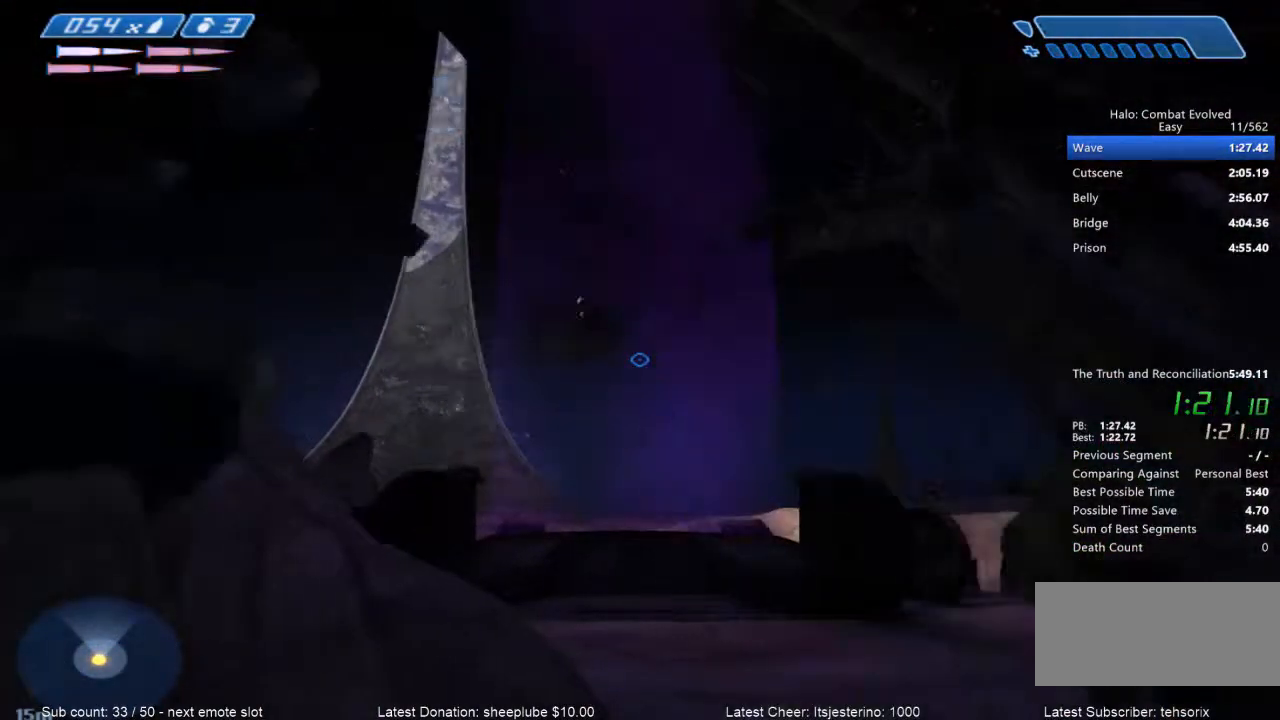
Gameplay with keyboard and mouse; each line is a JSON object with the keys and mouse buttons held at the frame after it. "events" lists presses ("down") and releases ("up") of "1", "2", "3", "4", "a", "alt", "c", "caps_lock", "ctrl", "d", "down", "e", "escape", "f", "g", "left", "q", "r", "return", "right", "s", "shift", "space", "tab", "up", "v", "w", "x", "z", "mouse_wheel", "mouse_mb4" and "mouse_mb5" between this image and that frame as [ms after this image, input, new state], when the widget could be followed in between. "mouse_wheel", "mouse_mb4", "mouse_mb5" = the "wheel", "mb4", "mb5" buttons of the "mouse" list. No other keys are recorded. "wheel" means that the mouse wheel is clicked or scrolled. Mouse movement is not recorded.
{"keys": ["w"], "mouse": [], "events": []}
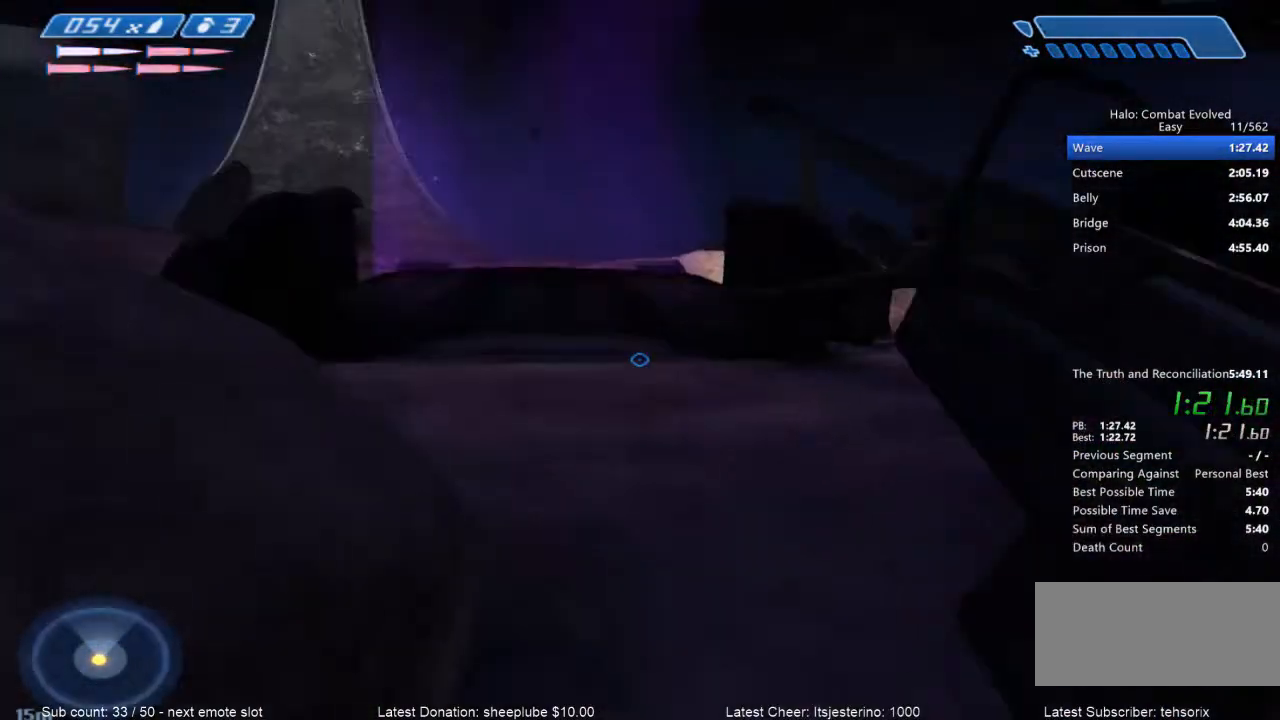
{"keys": ["w"], "mouse": [], "events": []}
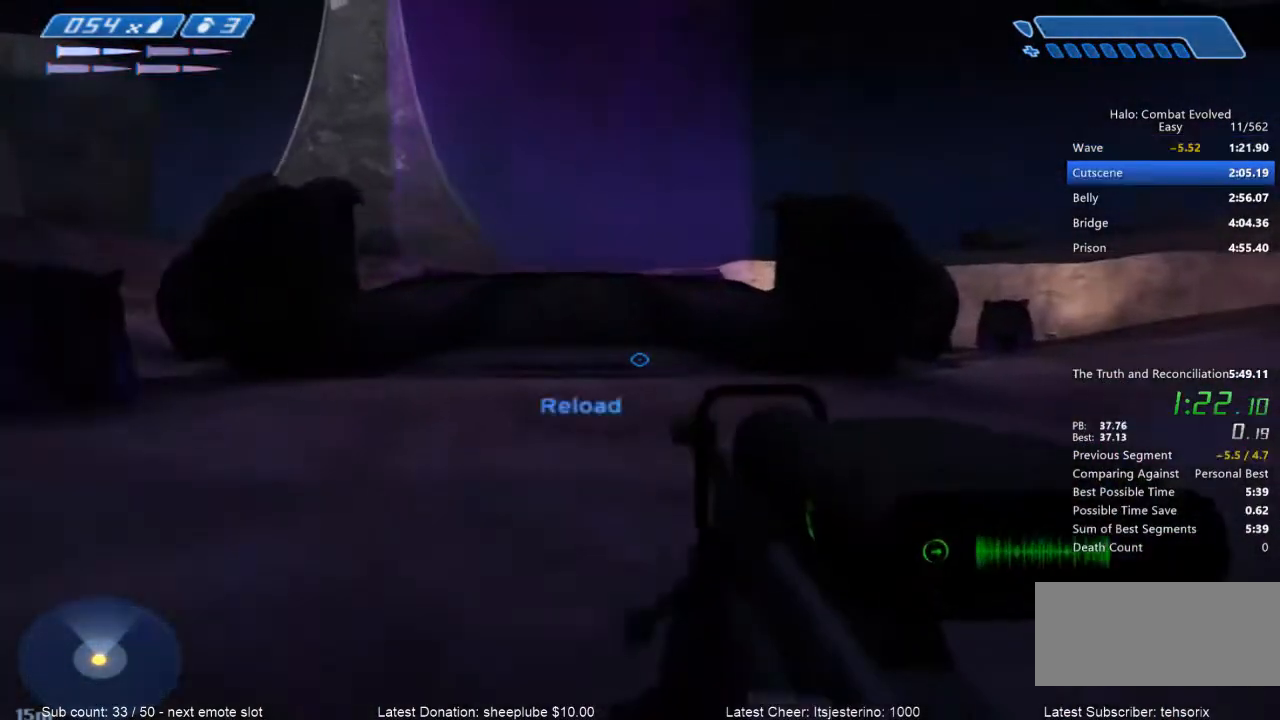
{"keys": ["w"], "mouse": [], "events": []}
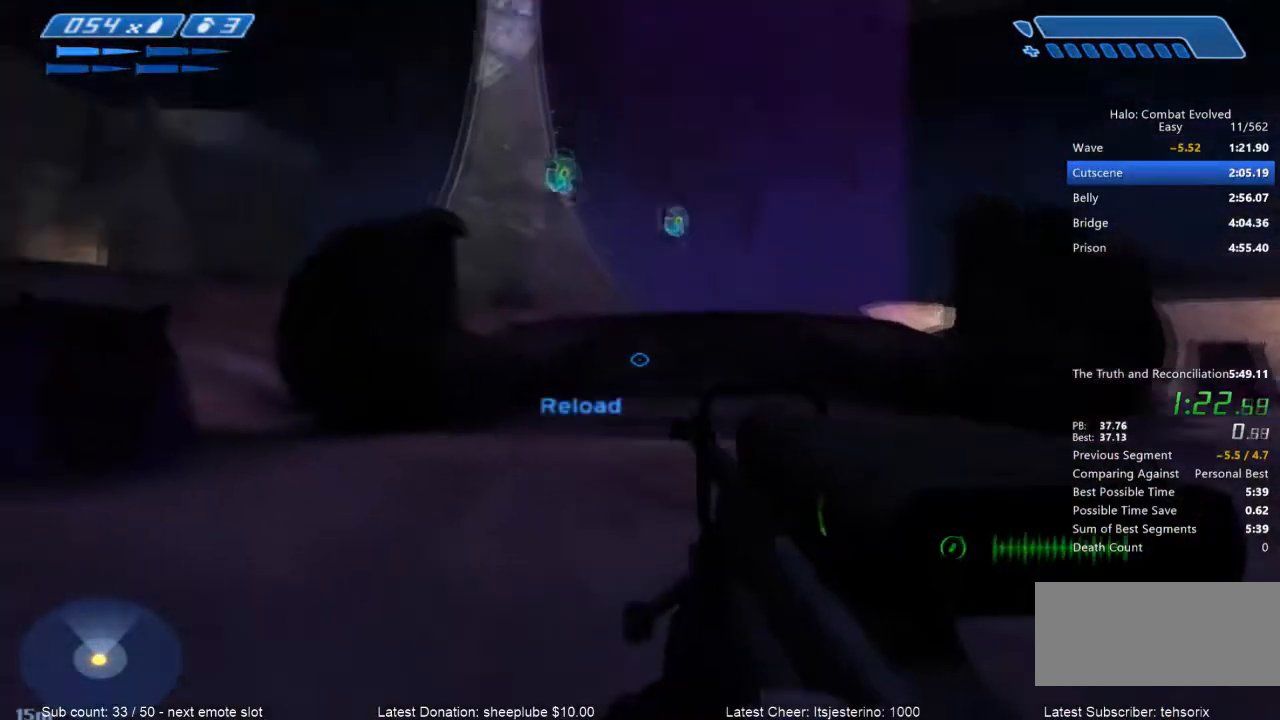
{"keys": ["w"], "mouse": [], "events": [[67, "mouse_wheel", "down"], [67, "space", "down"], [200, "mouse_wheel", "up"], [233, "space", "up"]]}
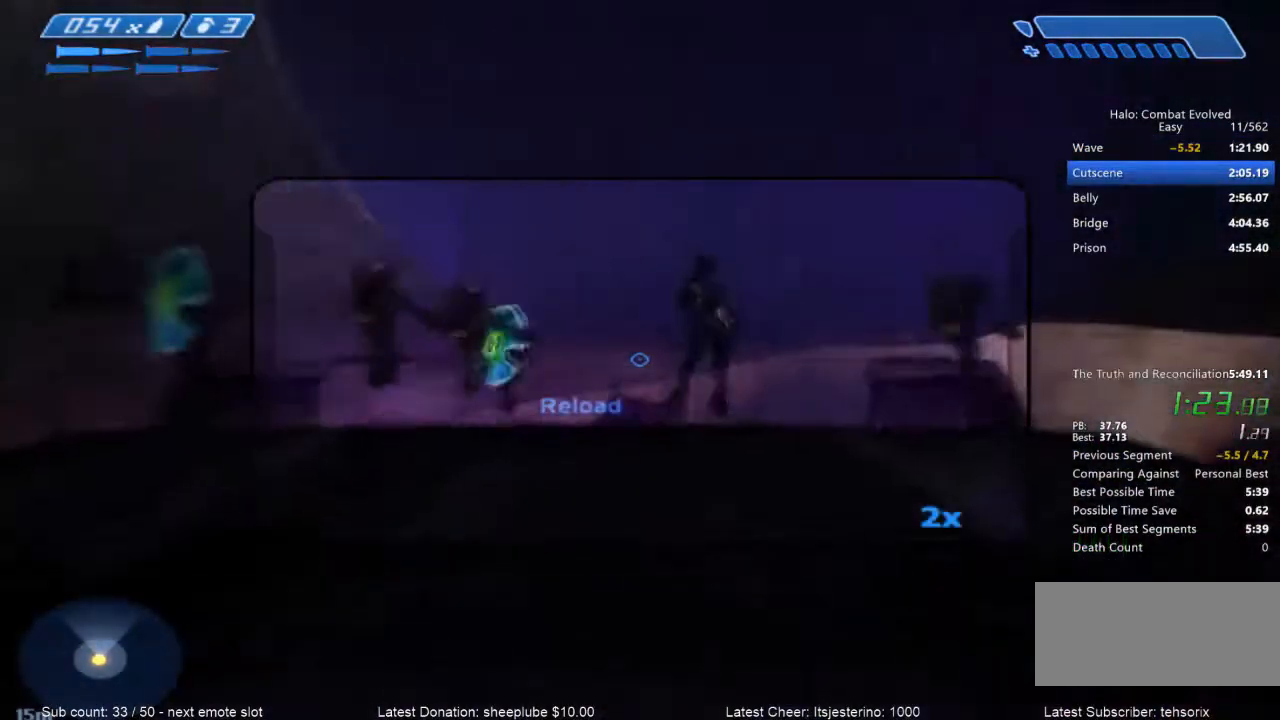
{"keys": ["r", "w"], "mouse": [], "events": [[334, "r", "down"], [434, "r", "up"], [501, "r", "down"]]}
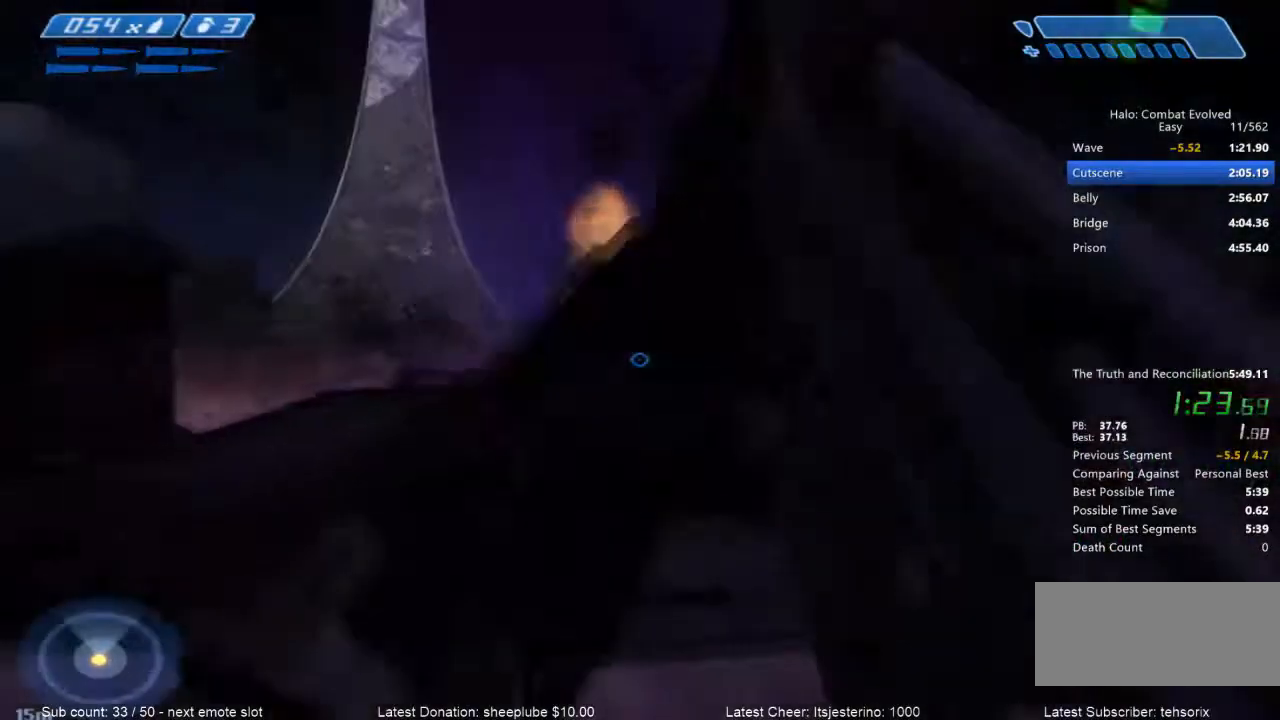
{"keys": ["w"], "mouse": [], "events": [[66, "tab", "down"], [100, "r", "up"], [233, "tab", "up"]]}
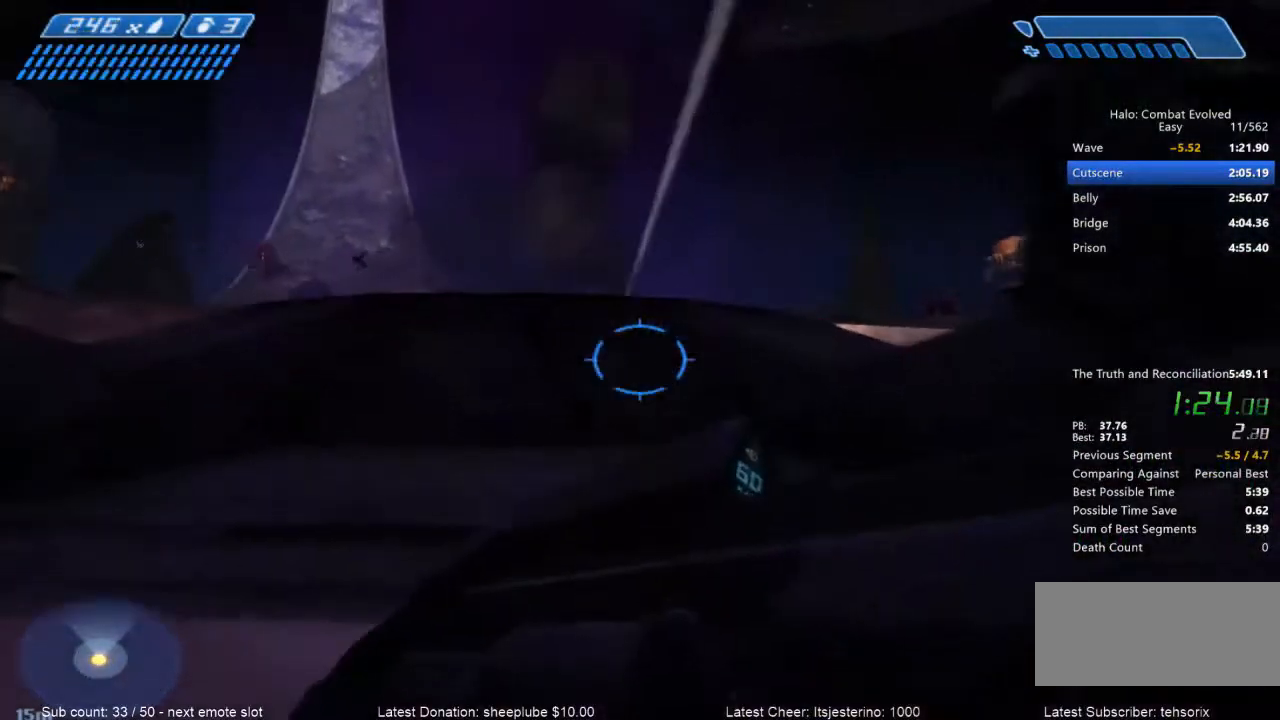
{"keys": ["d", "w"], "mouse": [], "events": [[134, "space", "down"], [301, "d", "down"], [334, "space", "up"]]}
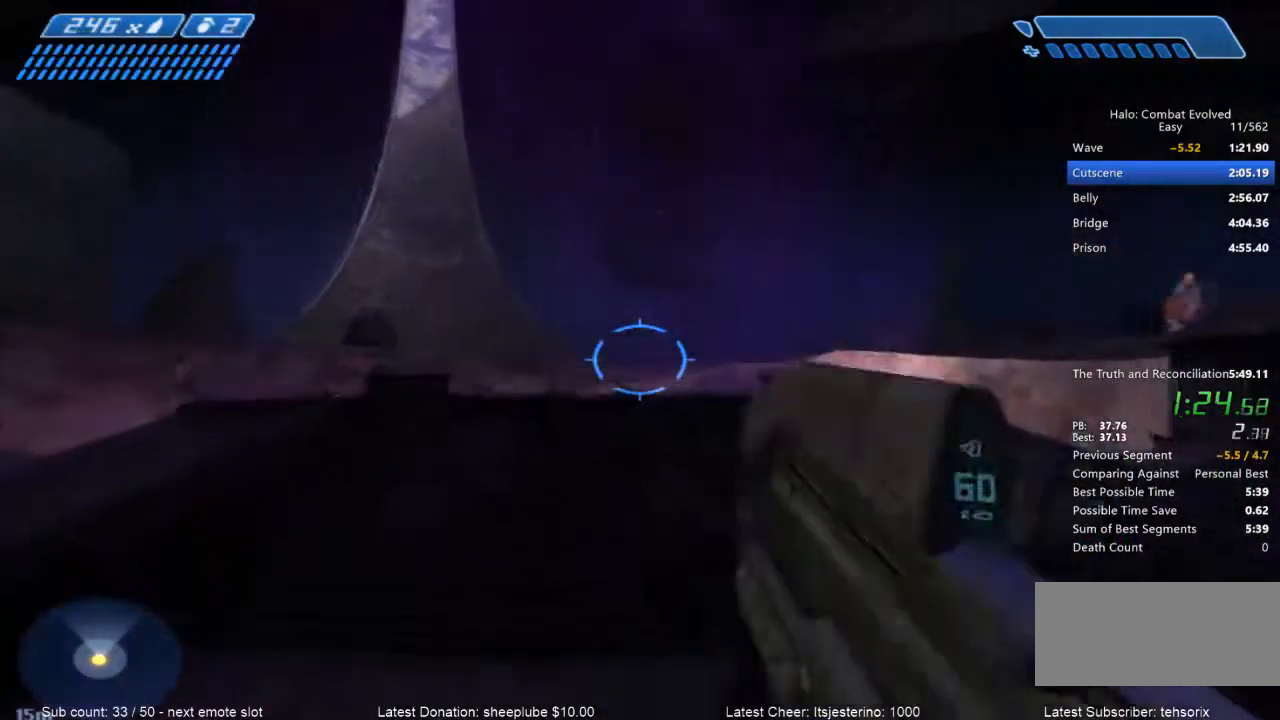
{"keys": ["d"], "mouse": [], "events": [[100, "w", "up"]]}
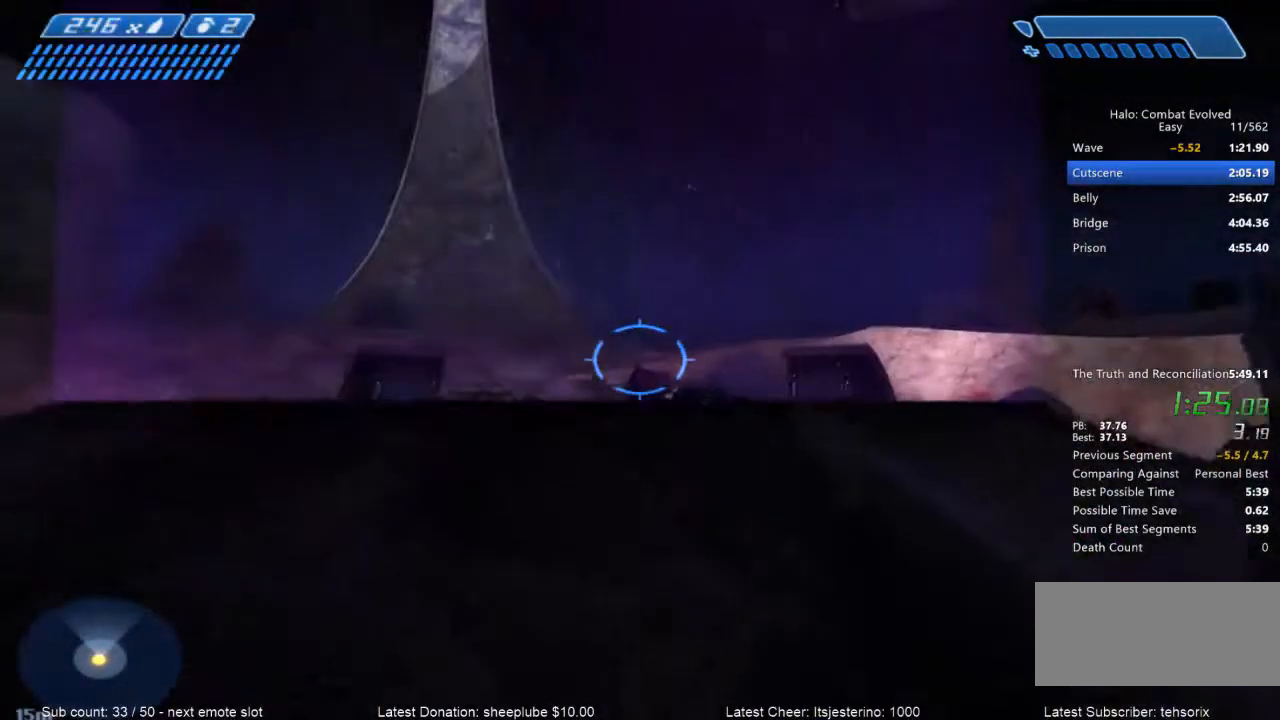
{"keys": ["d", "space", "w"], "mouse": [], "events": [[334, "space", "down"], [434, "w", "down"]]}
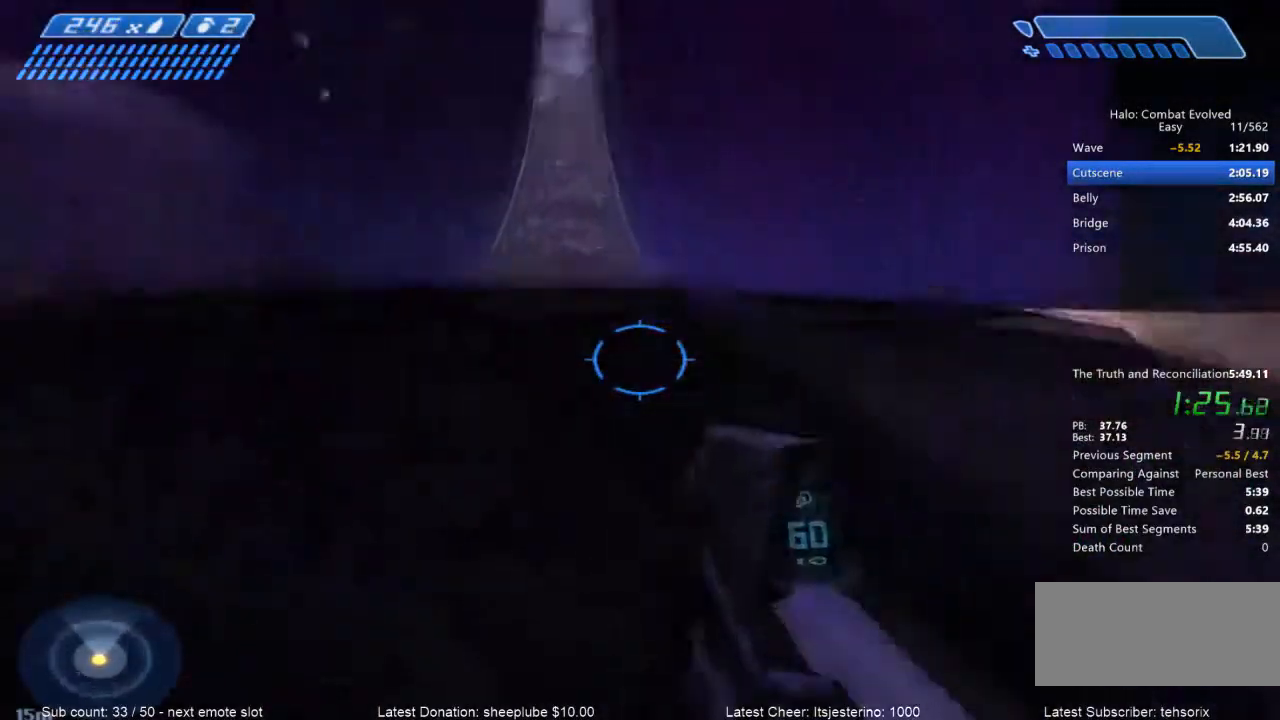
{"keys": ["w"], "mouse": [], "events": [[33, "space", "up"], [434, "d", "up"]]}
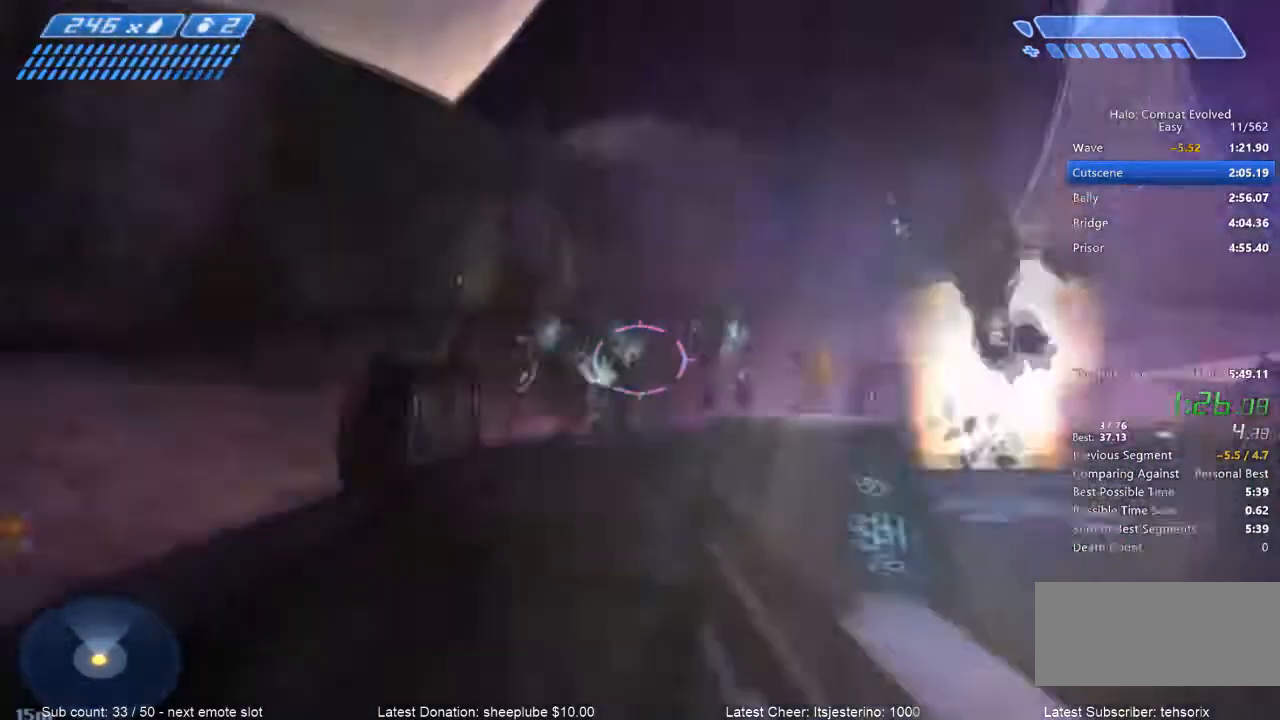
{"keys": ["w"], "mouse": [], "events": []}
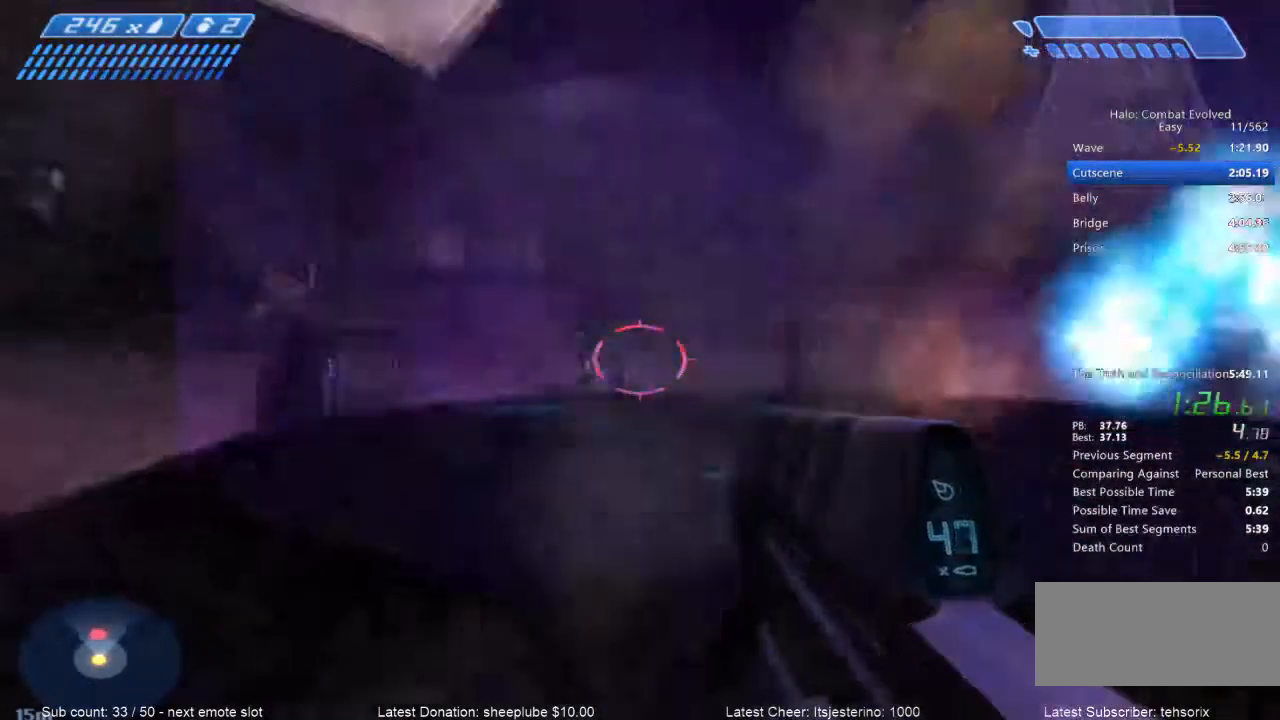
{"keys": [], "mouse": [], "events": [[367, "w", "up"]]}
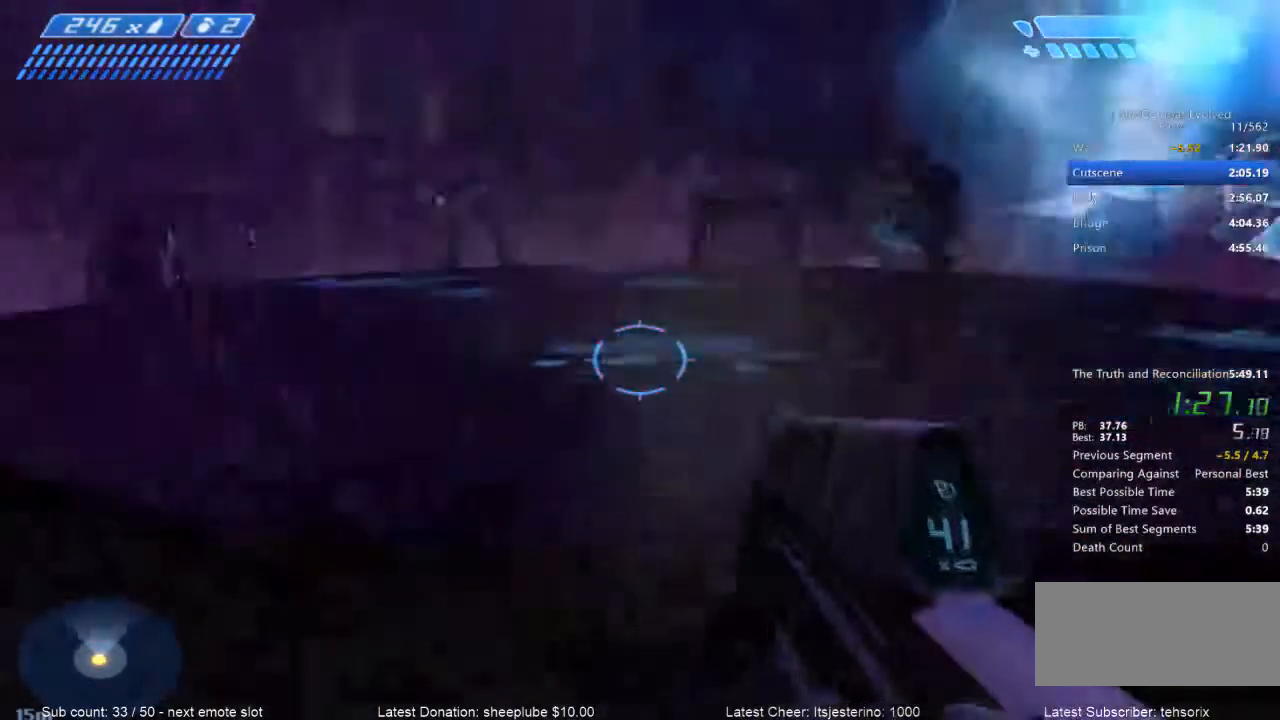
{"keys": [], "mouse": [], "events": [[301, "w", "down"], [434, "w", "up"]]}
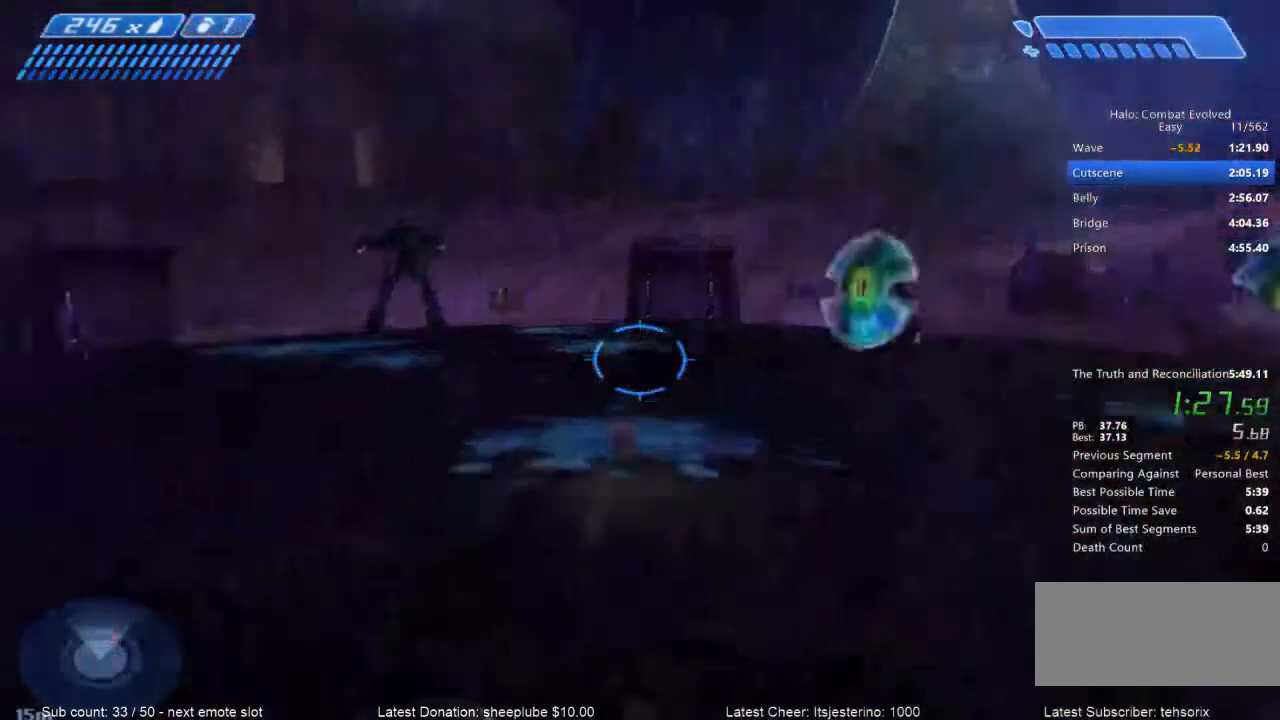
{"keys": [], "mouse": [], "events": [[67, "s", "down"], [434, "s", "up"]]}
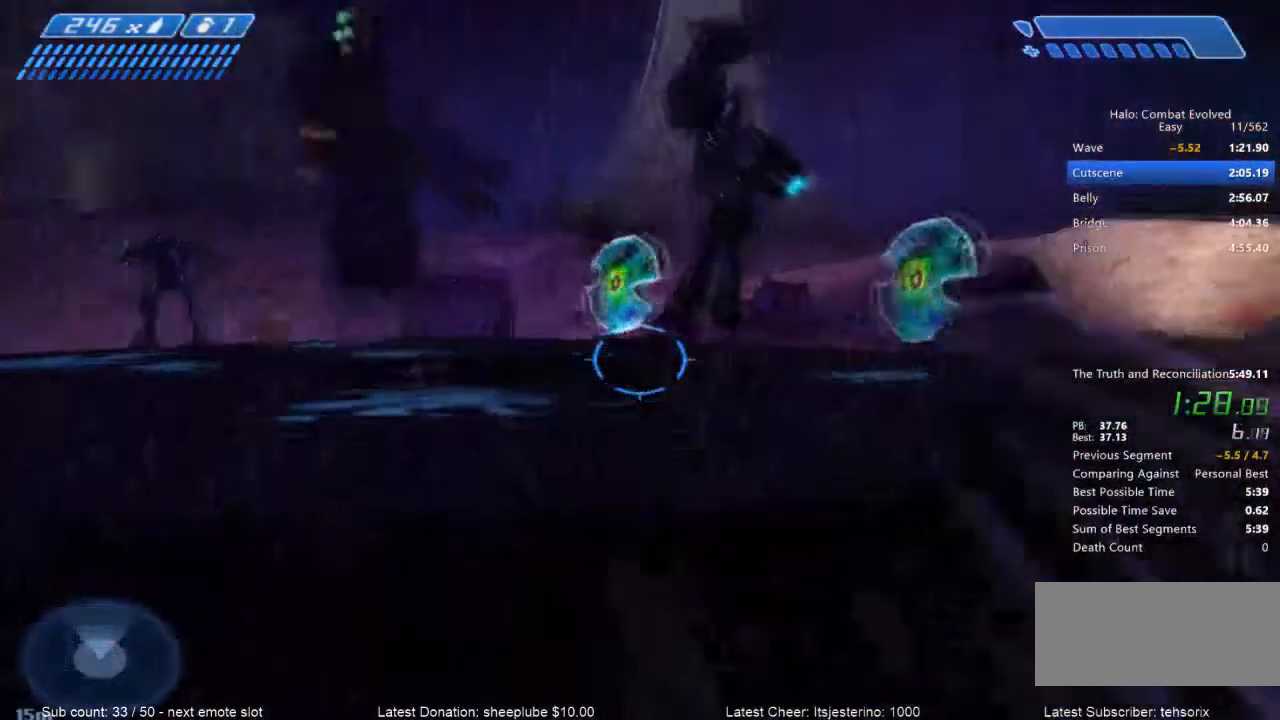
{"keys": [], "mouse": [], "events": []}
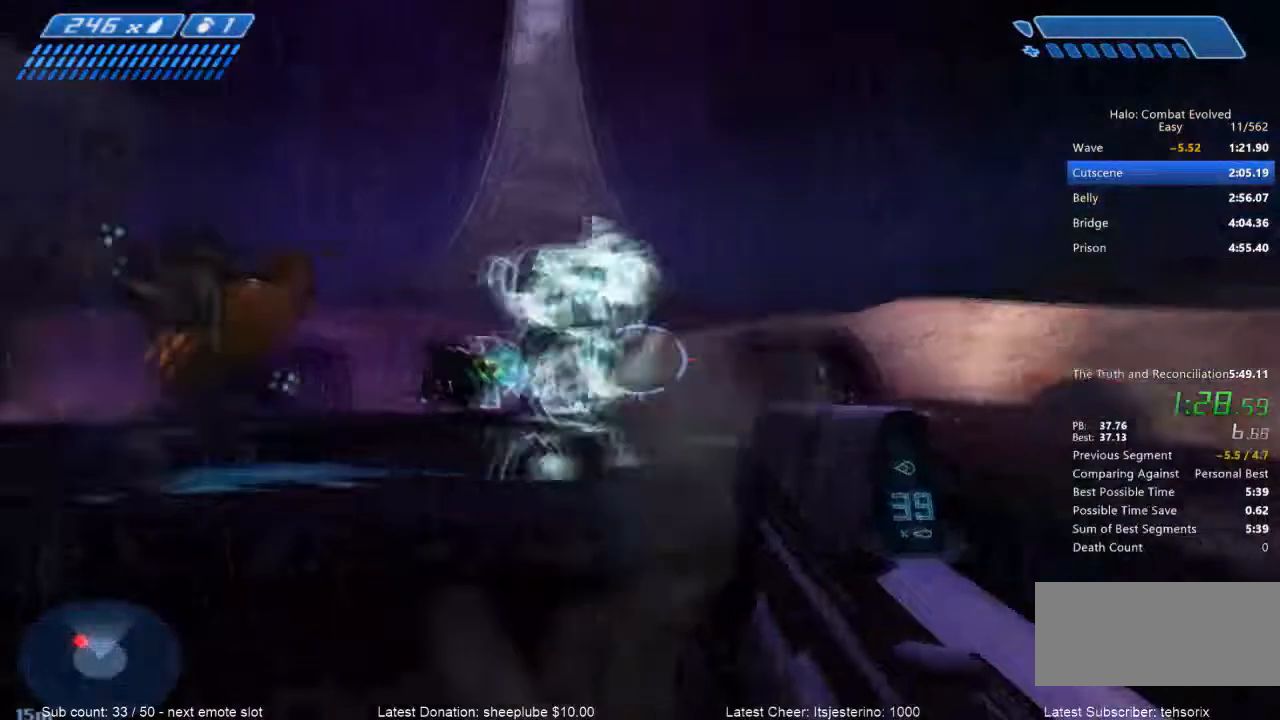
{"keys": ["w"], "mouse": [], "events": [[501, "w", "down"]]}
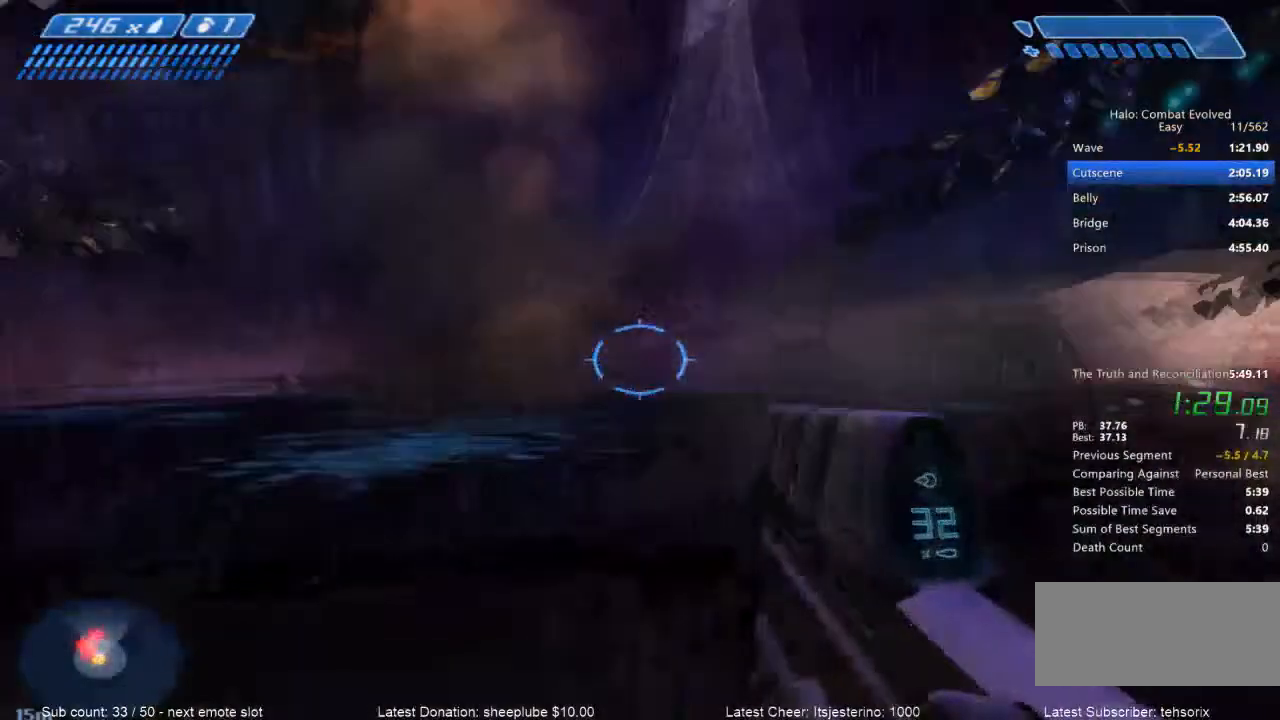
{"keys": [], "mouse": [], "events": [[133, "r", "down"], [233, "r", "up"], [300, "w", "up"], [334, "r", "down"], [334, "tab", "down"], [367, "r", "up"], [467, "tab", "up"]]}
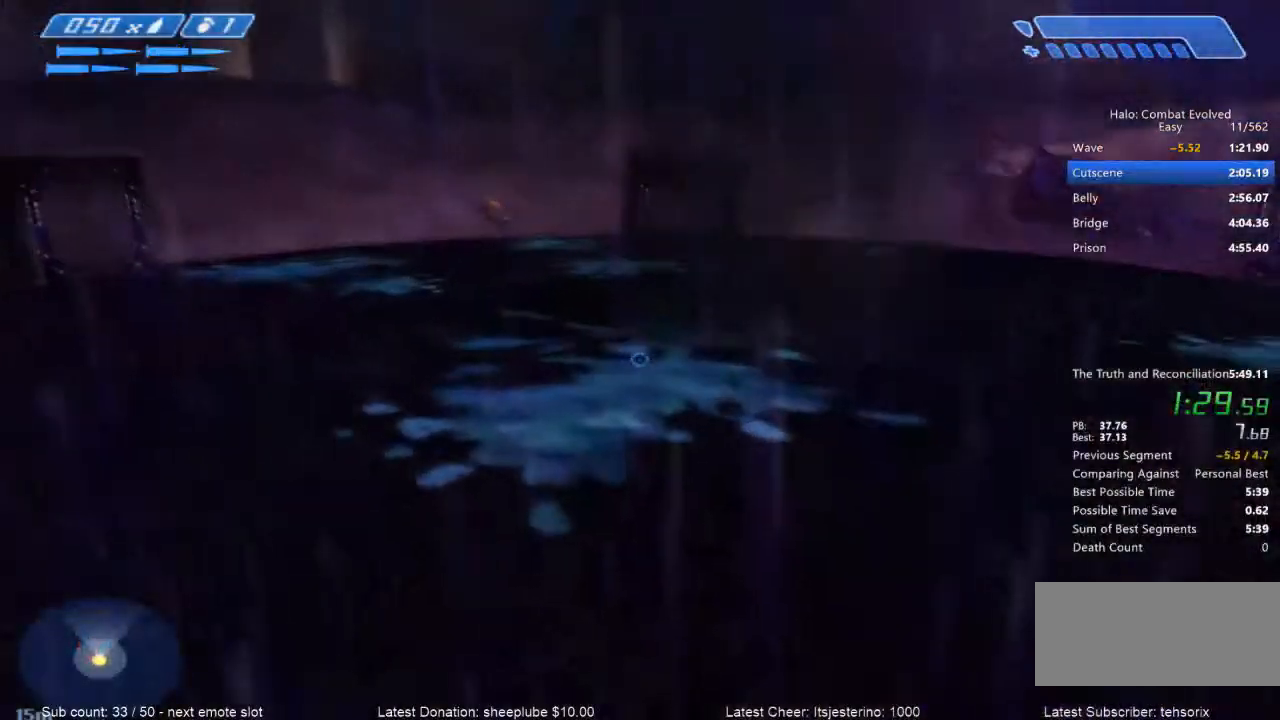
{"keys": ["s"], "mouse": [], "events": [[301, "s", "down"]]}
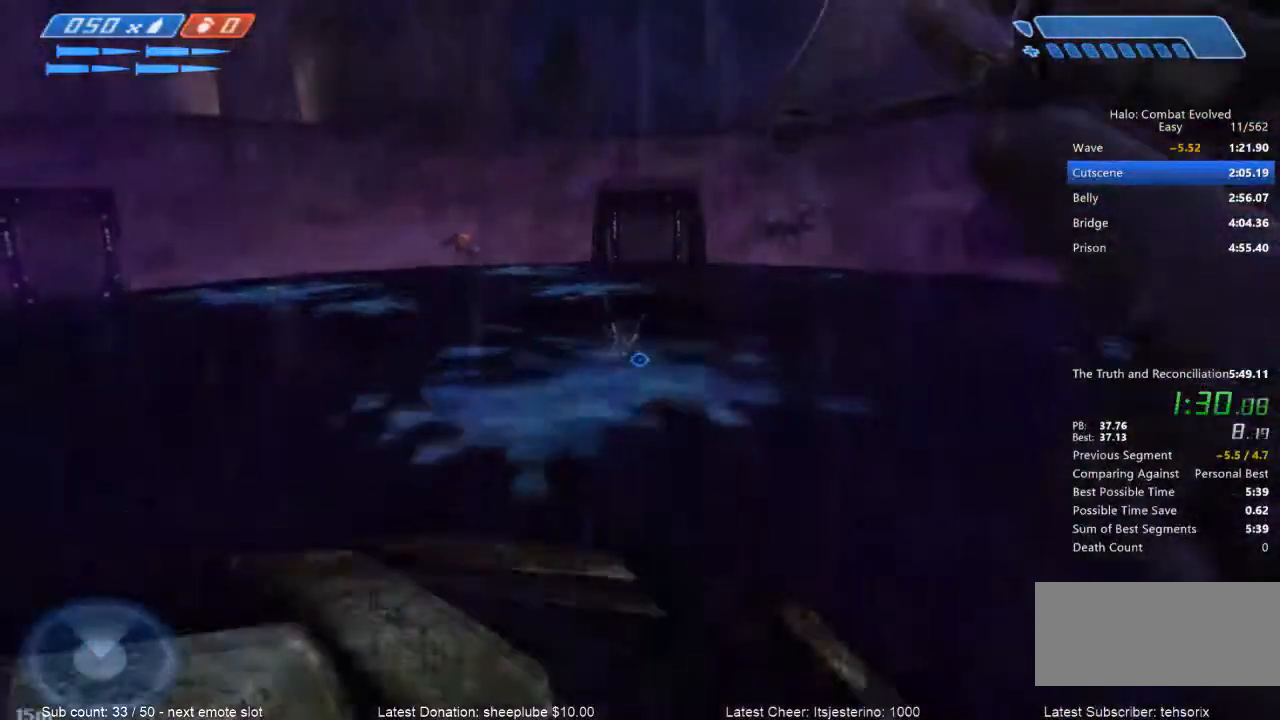
{"keys": [], "mouse": [], "events": [[300, "s", "up"]]}
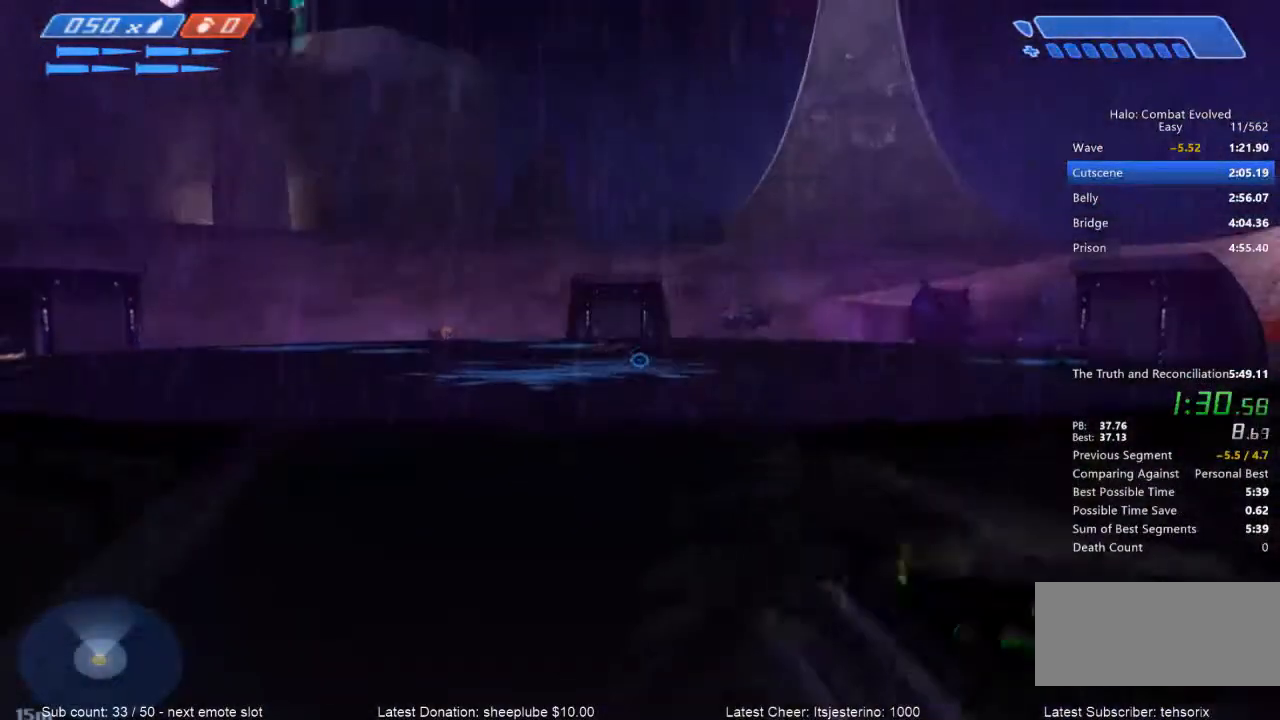
{"keys": ["w"], "mouse": [], "events": [[501, "w", "down"]]}
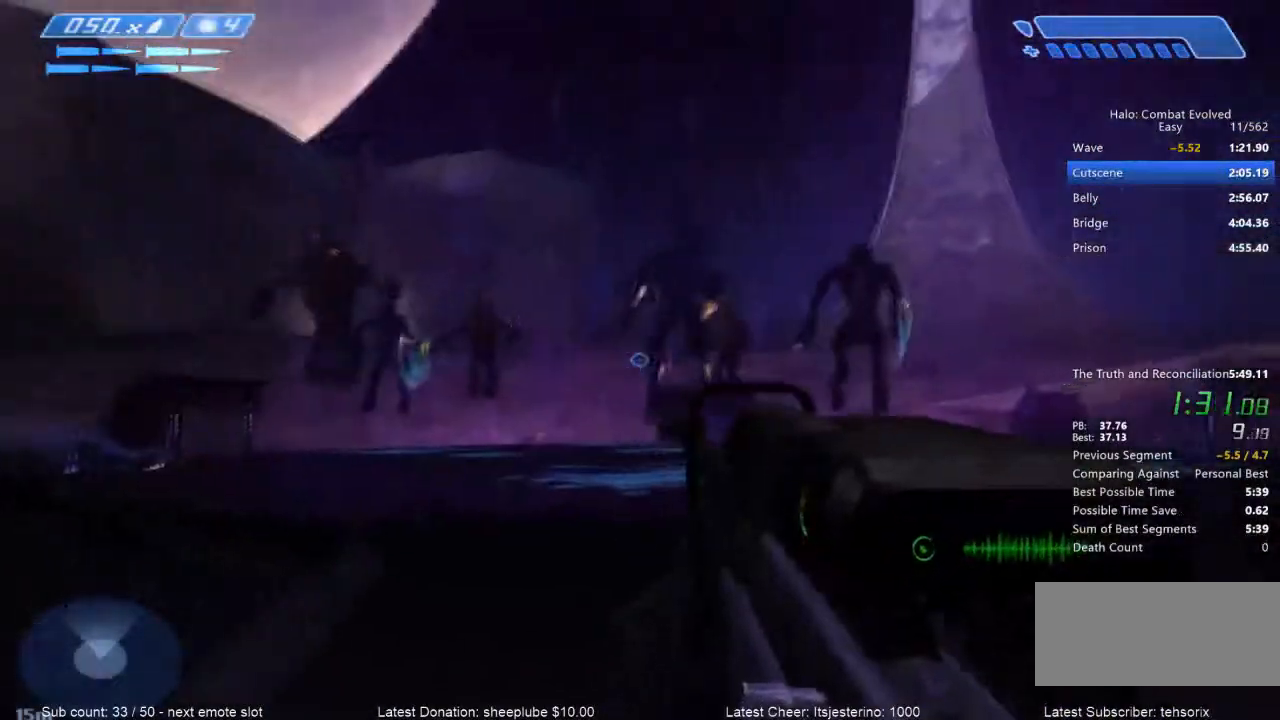
{"keys": ["w"], "mouse": [], "events": [[367, "r", "down"], [467, "r", "up"]]}
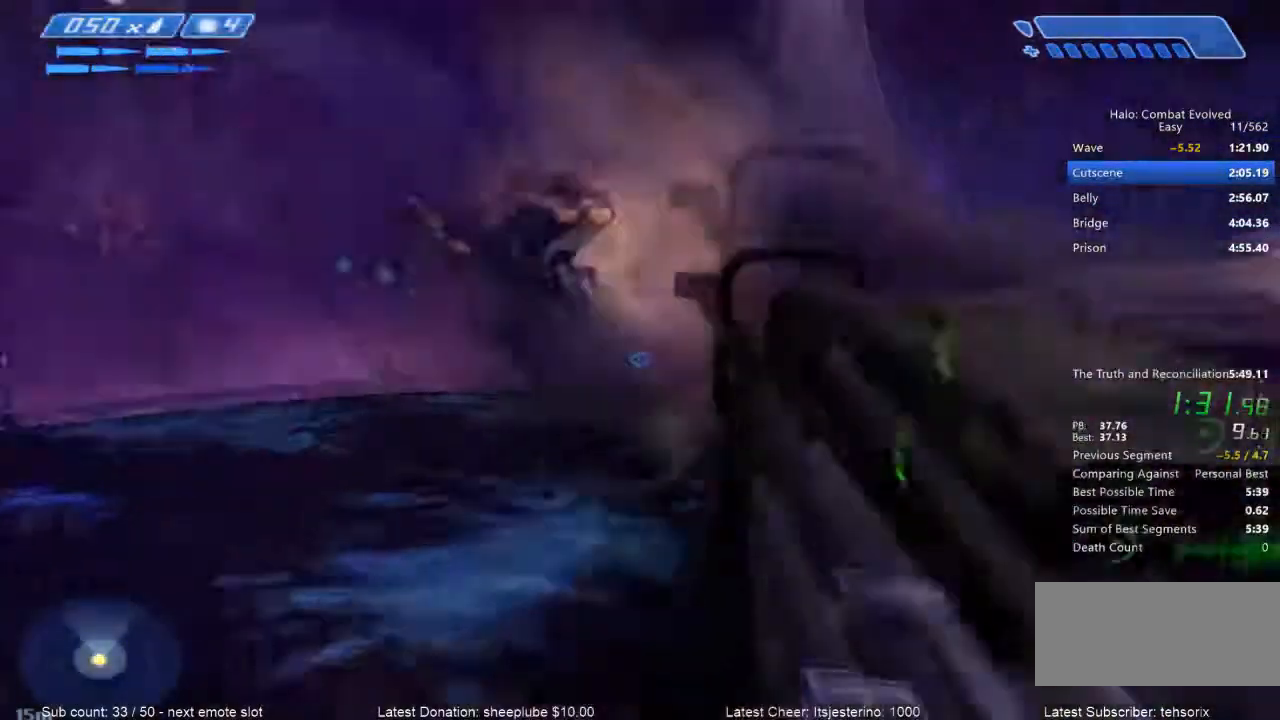
{"keys": ["w"], "mouse": [], "events": [[34, "r", "down"], [67, "tab", "down"], [134, "r", "up"], [267, "tab", "up"]]}
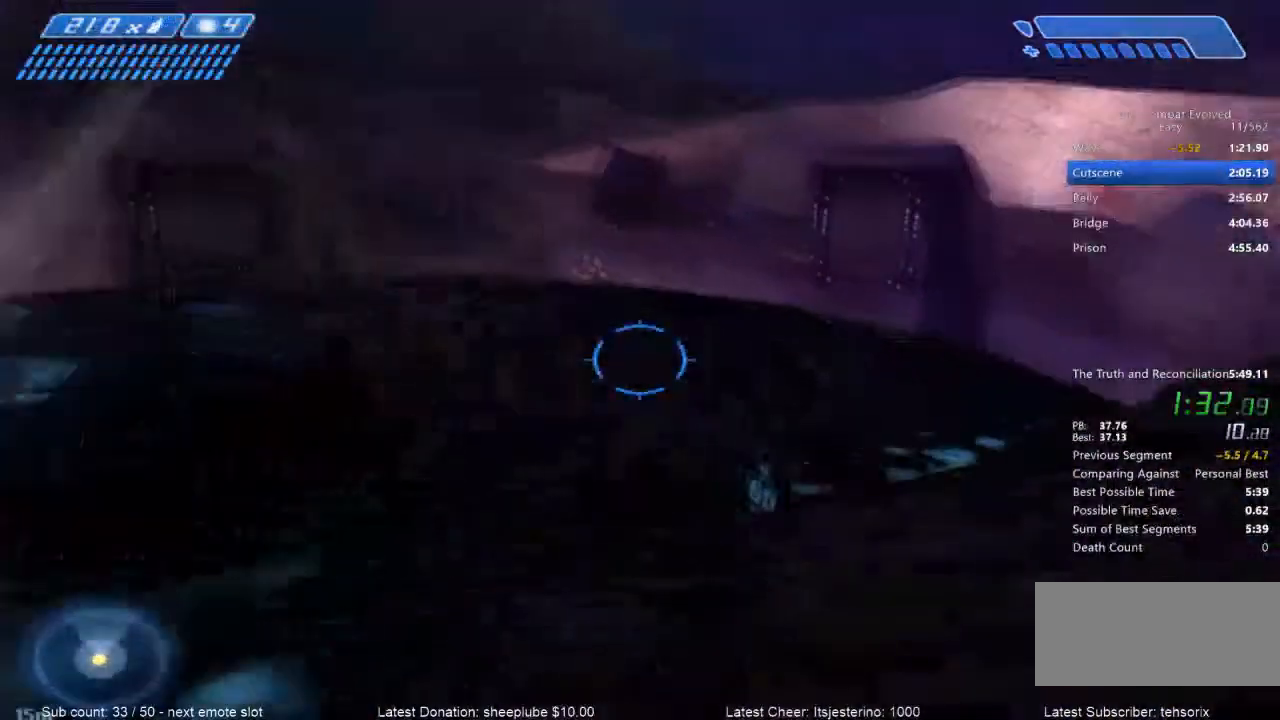
{"keys": ["space", "w"], "mouse": [], "events": [[300, "space", "down"]]}
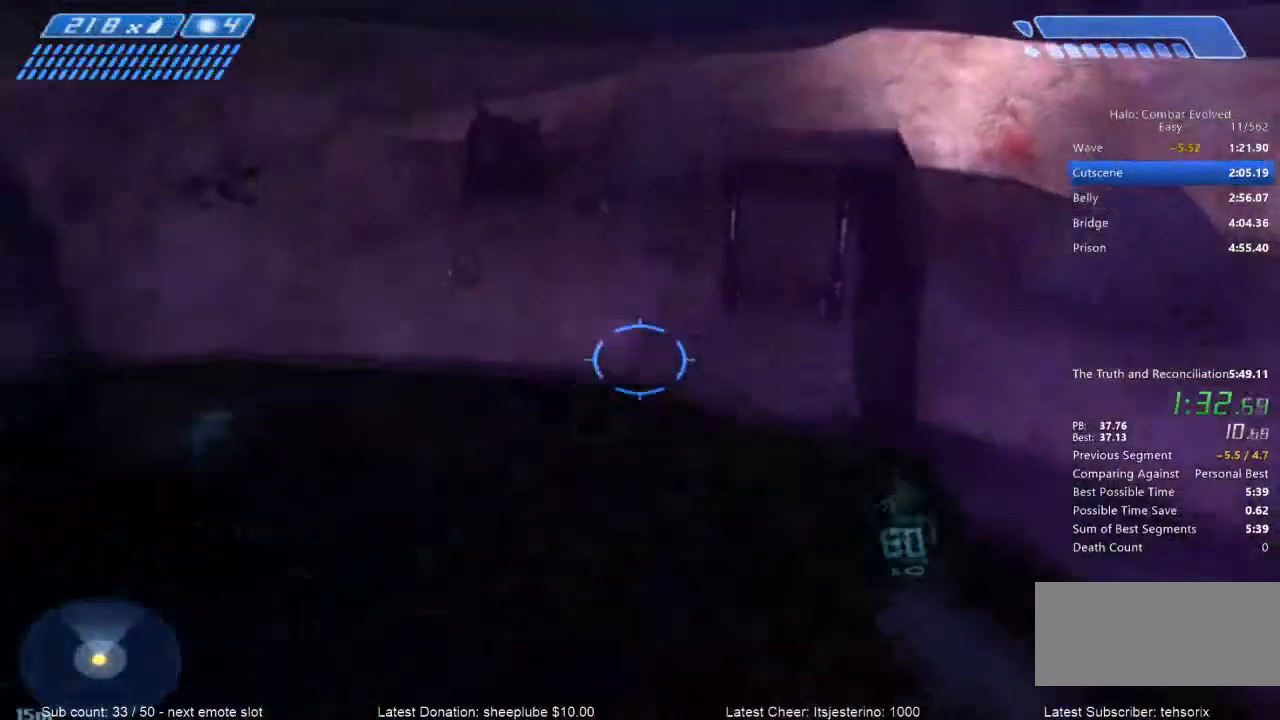
{"keys": ["w"], "mouse": [], "events": [[234, "space", "up"]]}
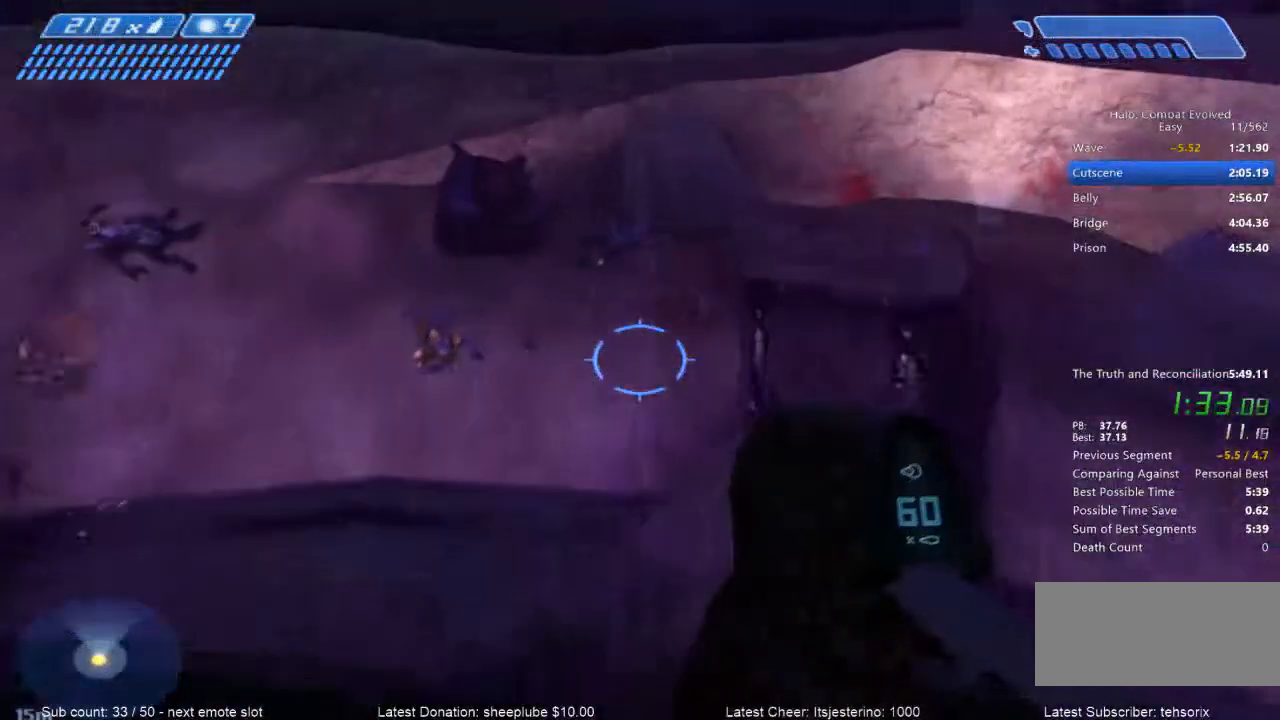
{"keys": ["w"], "mouse": [], "events": []}
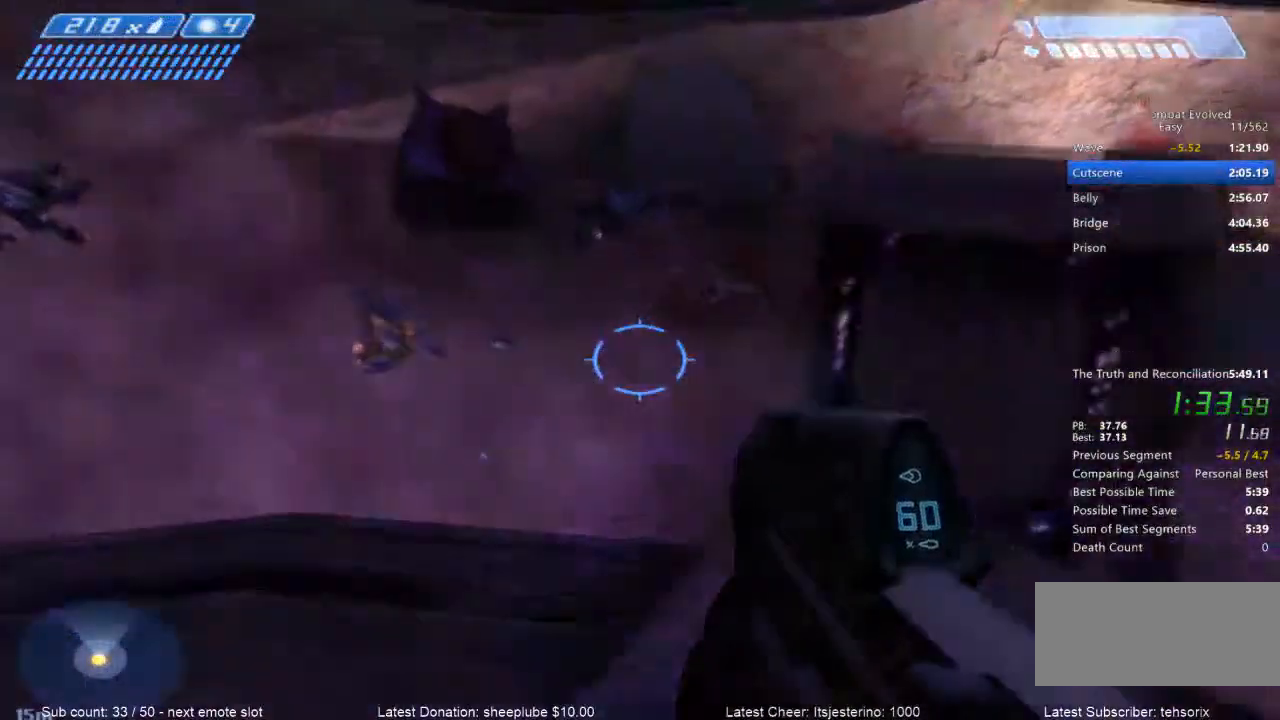
{"keys": ["space", "w"], "mouse": [], "events": [[234, "space", "down"]]}
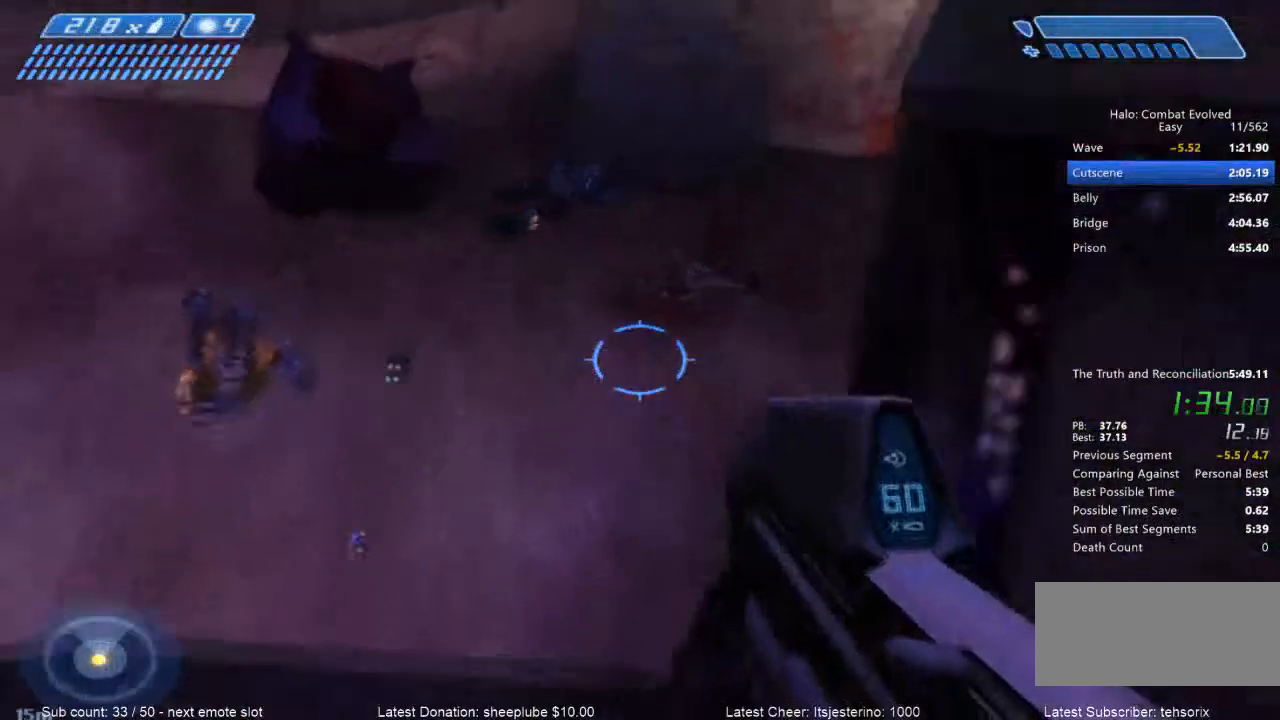
{"keys": ["w"], "mouse": [], "events": [[33, "tab", "down"], [100, "space", "up"], [233, "tab", "up"]]}